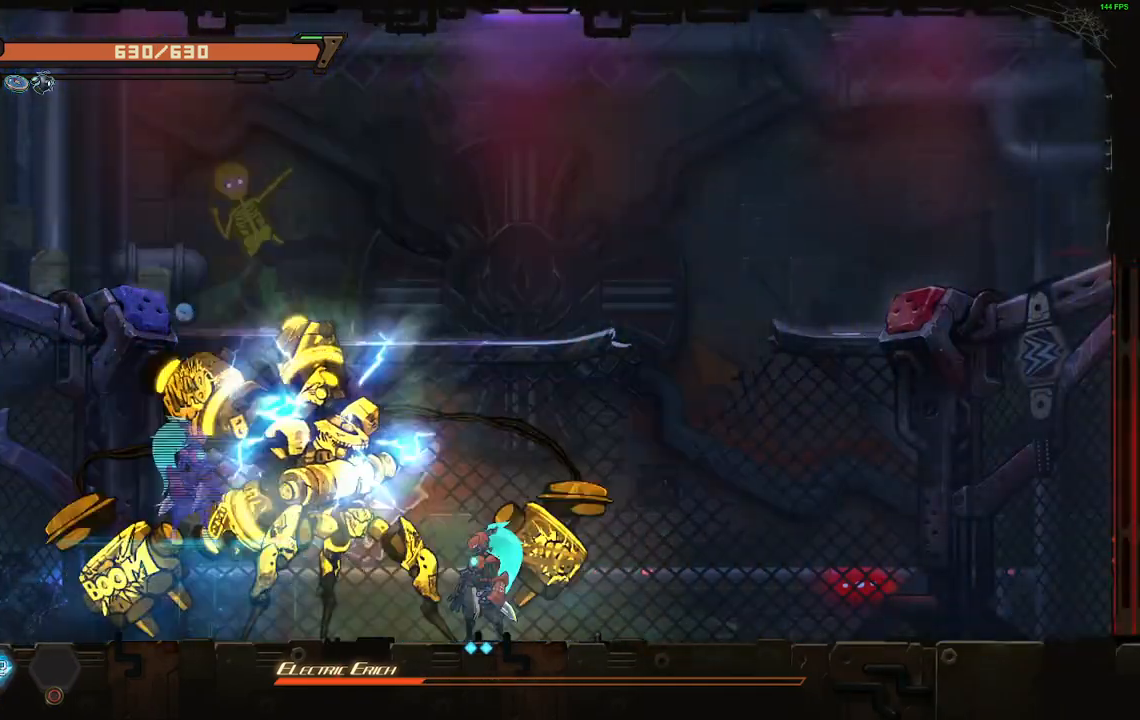
Gameplay with a controller (Xbox layout); each line is a JSON object with the inputs held at the frame after it (dt_ms = milliseconds from this image to that frame). "events" lists button and stick changes between this image and that frame as [ms after this image, input, new state], when the widget could be followed in between. Not read: left_stick right_stick.
{"dt_ms": 500, "buttons": ["A"], "events": [[483, "A", "down"]]}
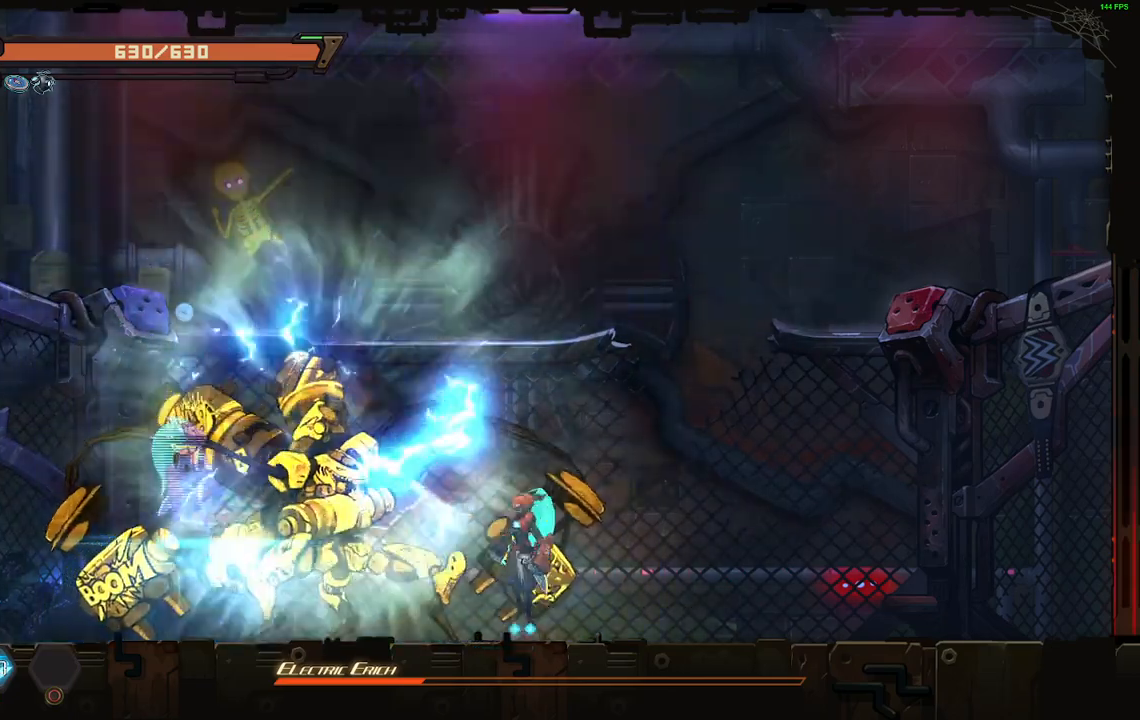
{"dt_ms": 500, "buttons": ["DPAD_LEFT"], "events": [[133, "A", "up"], [450, "DPAD_LEFT", "down"]]}
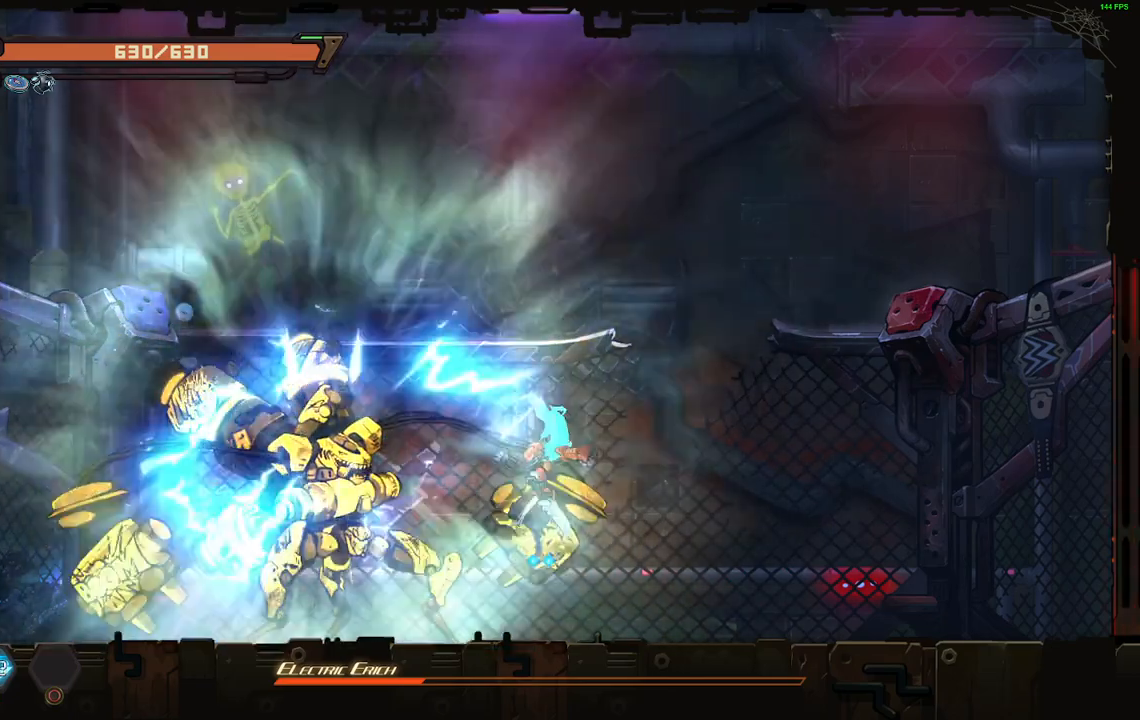
{"dt_ms": 500, "buttons": ["X"], "events": [[17, "R2", "down"], [183, "R2", "up"], [317, "DPAD_LEFT", "up"], [383, "DPAD_RIGHT", "down"], [417, "X", "down"], [483, "DPAD_RIGHT", "up"]]}
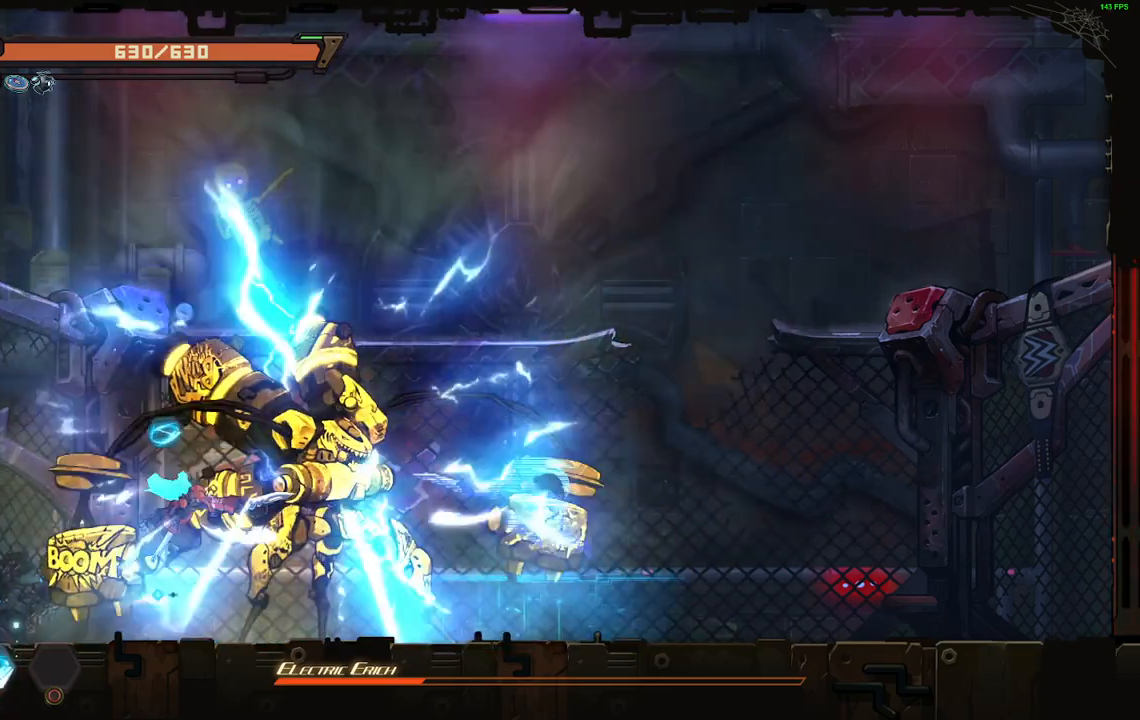
{"dt_ms": 500, "buttons": ["X"], "events": [[33, "X", "up"], [83, "X", "down"], [200, "X", "up"], [250, "X", "down"], [350, "X", "up"], [367, "DPAD_RIGHT", "down"], [417, "X", "down"], [467, "DPAD_RIGHT", "up"]]}
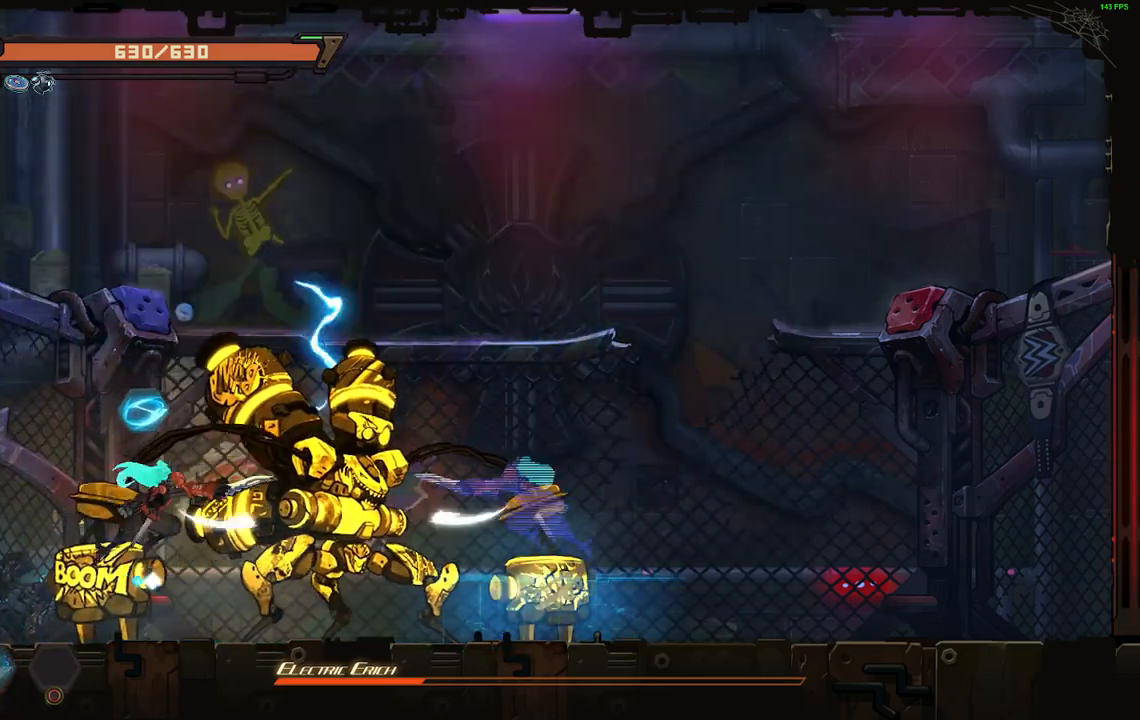
{"dt_ms": 500, "buttons": ["DPAD_RIGHT"], "events": [[17, "X", "up"], [67, "X", "down"], [167, "X", "up"], [233, "X", "down"], [283, "DPAD_RIGHT", "down"], [317, "X", "up"], [367, "DPAD_RIGHT", "up"], [383, "X", "down"], [467, "DPAD_RIGHT", "down"], [467, "X", "up"]]}
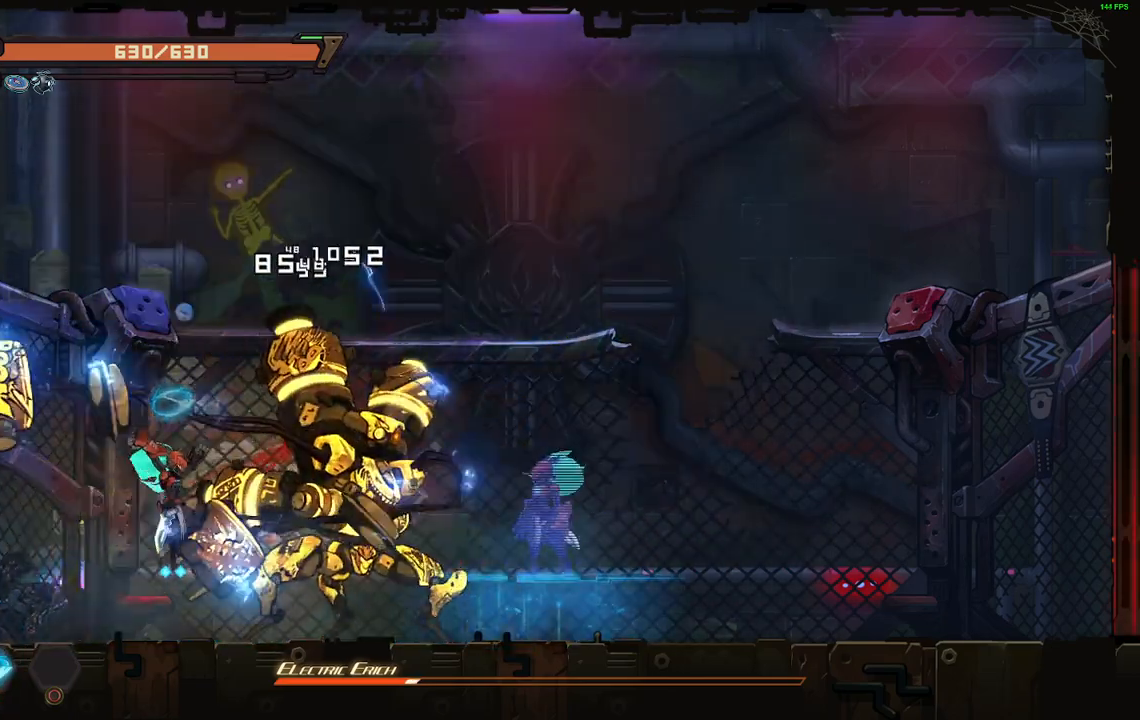
{"dt_ms": 500, "buttons": ["X"], "events": [[33, "X", "down"], [50, "DPAD_RIGHT", "up"], [117, "X", "up"], [183, "DPAD_RIGHT", "down"], [183, "X", "down"], [217, "DPAD_RIGHT", "up"], [267, "X", "up"], [317, "X", "down"], [417, "X", "up"], [467, "X", "down"]]}
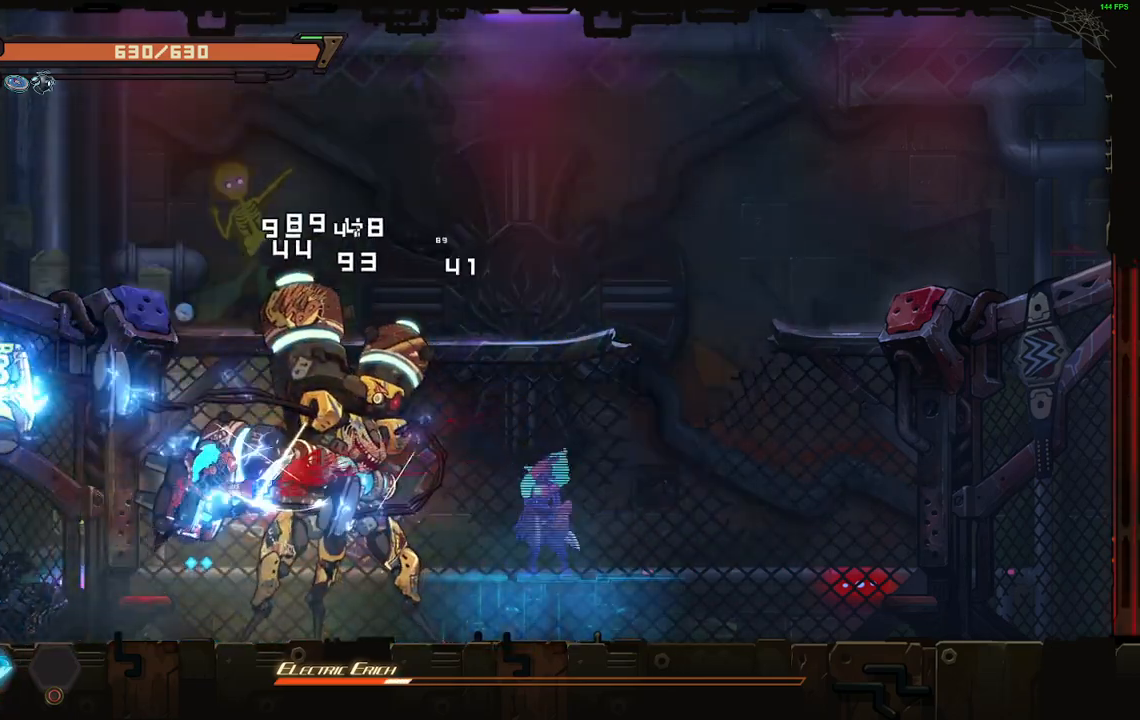
{"dt_ms": 500, "buttons": [], "events": [[67, "X", "up"], [117, "X", "down"], [183, "X", "up"], [267, "X", "down"], [350, "X", "up"], [417, "X", "down"], [500, "X", "up"]]}
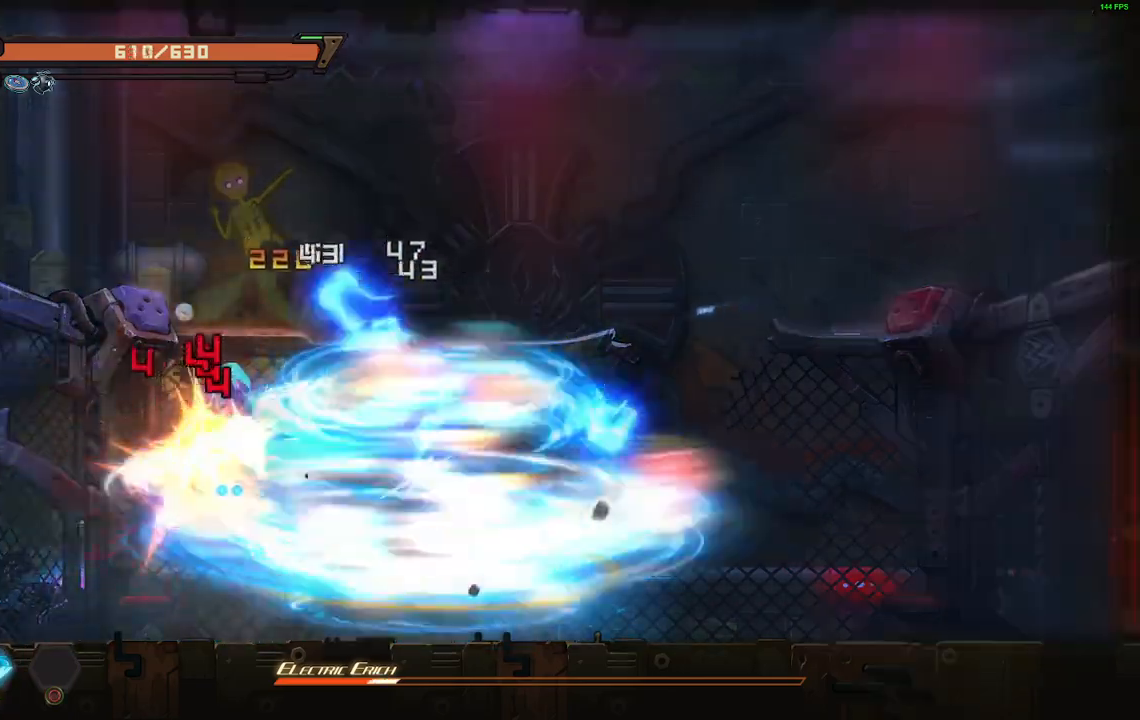
{"dt_ms": 500, "buttons": ["DPAD_LEFT"], "events": [[33, "DPAD_RIGHT", "down"], [67, "X", "down"], [167, "X", "up"], [217, "DPAD_RIGHT", "up"], [417, "DPAD_LEFT", "down"]]}
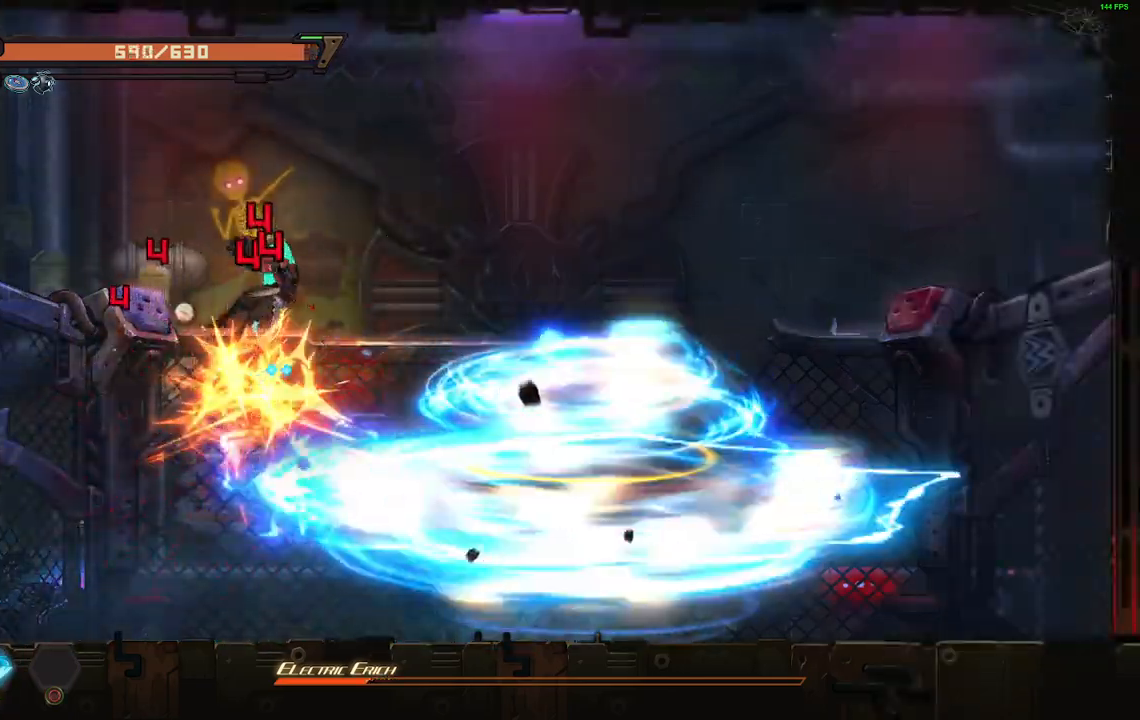
{"dt_ms": 500, "buttons": [], "events": [[283, "DPAD_LEFT", "up"]]}
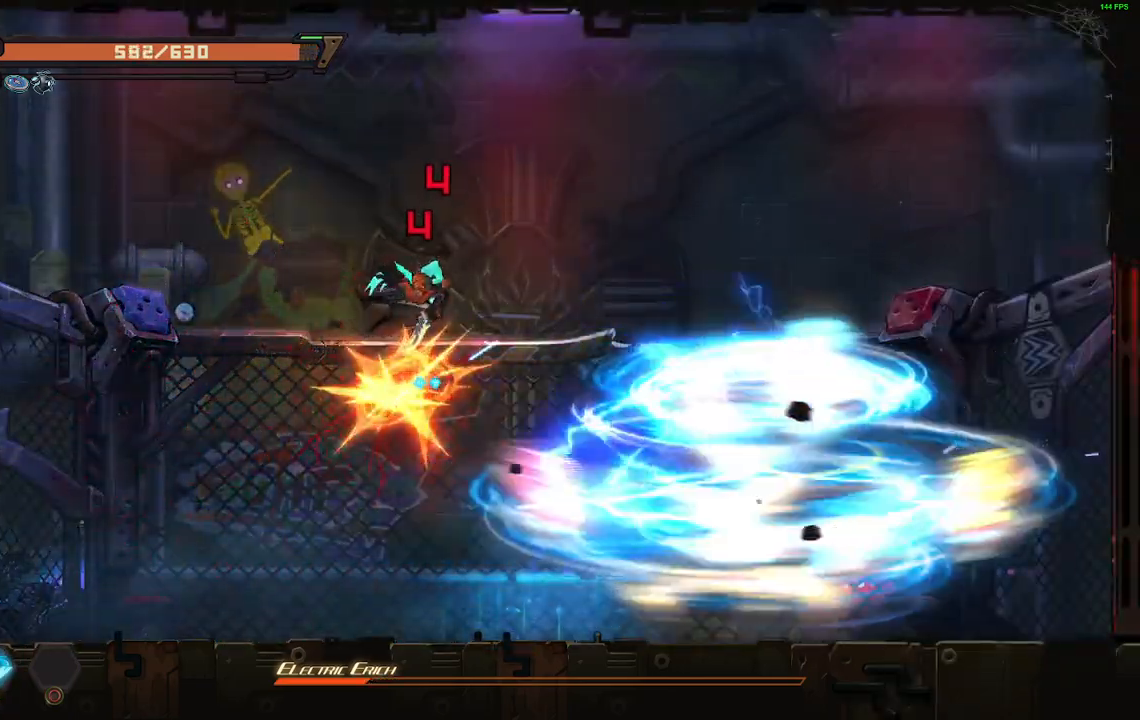
{"dt_ms": 500, "buttons": ["A", "DPAD_LEFT"], "events": [[300, "DPAD_LEFT", "down"], [383, "A", "down"]]}
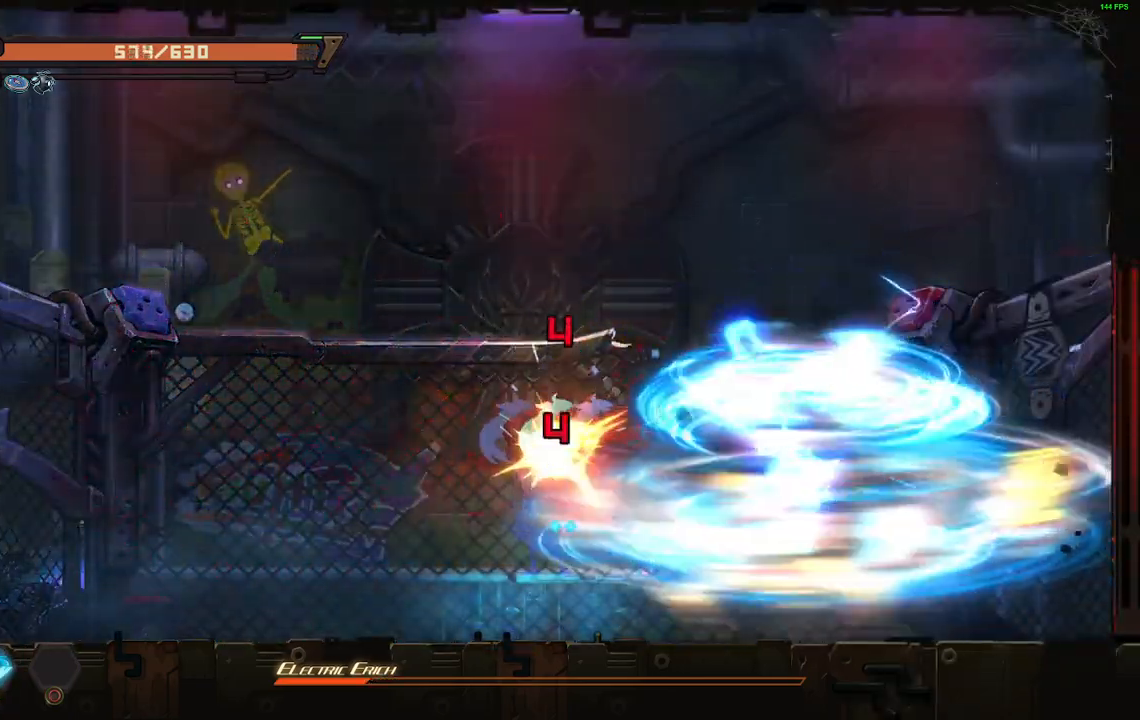
{"dt_ms": 500, "buttons": ["R2"], "events": [[33, "A", "up"], [50, "DPAD_LEFT", "up"], [400, "R2", "down"]]}
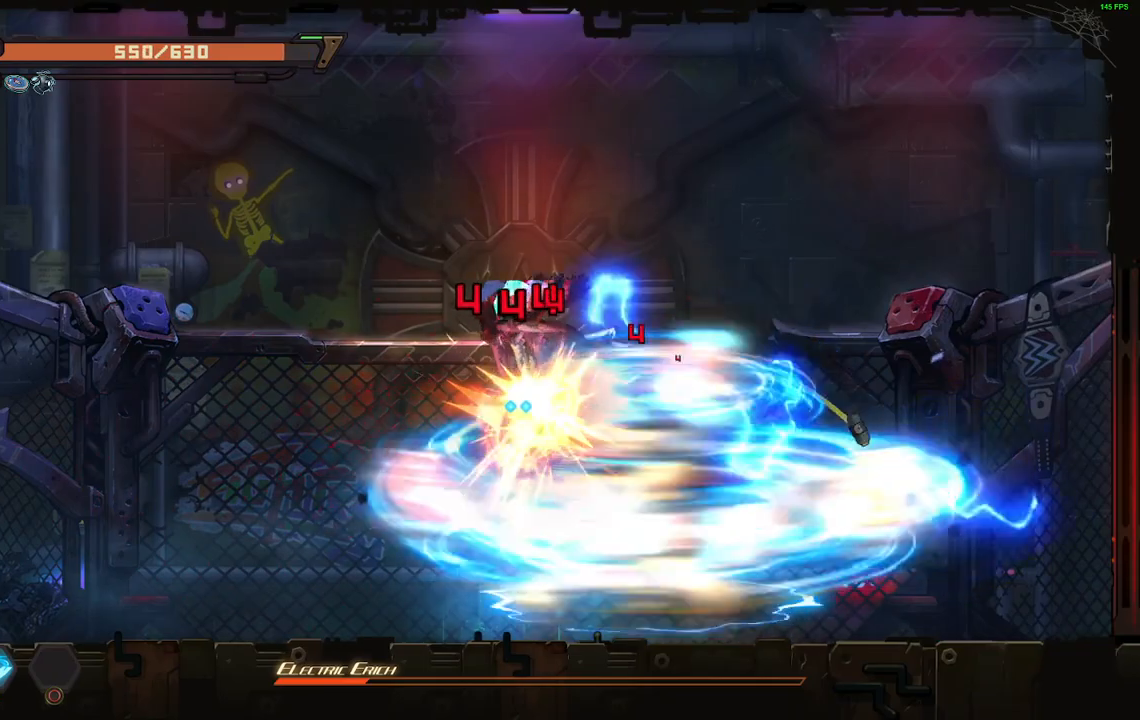
{"dt_ms": 500, "buttons": ["DPAD_RIGHT"], "events": [[33, "R2", "up"], [50, "DPAD_RIGHT", "down"], [267, "A", "down"], [383, "A", "up"]]}
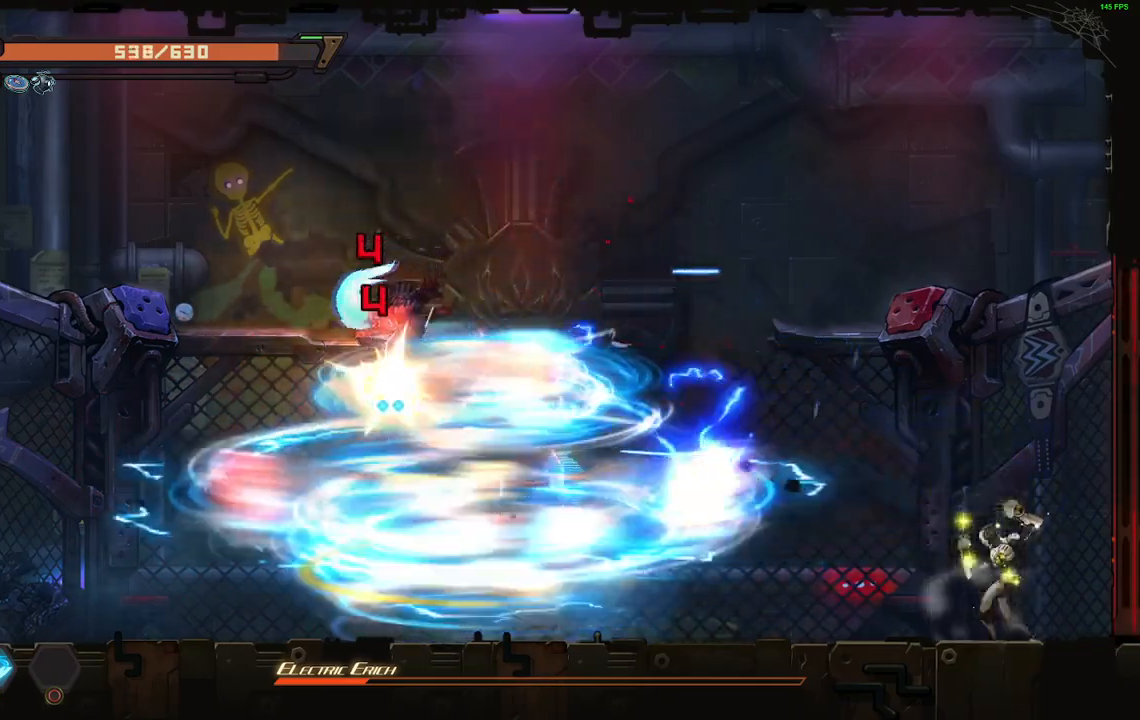
{"dt_ms": 500, "buttons": ["R2", "DPAD_RIGHT"], "events": [[450, "DPAD_RIGHT", "up"], [483, "DPAD_RIGHT", "down"], [483, "R2", "down"]]}
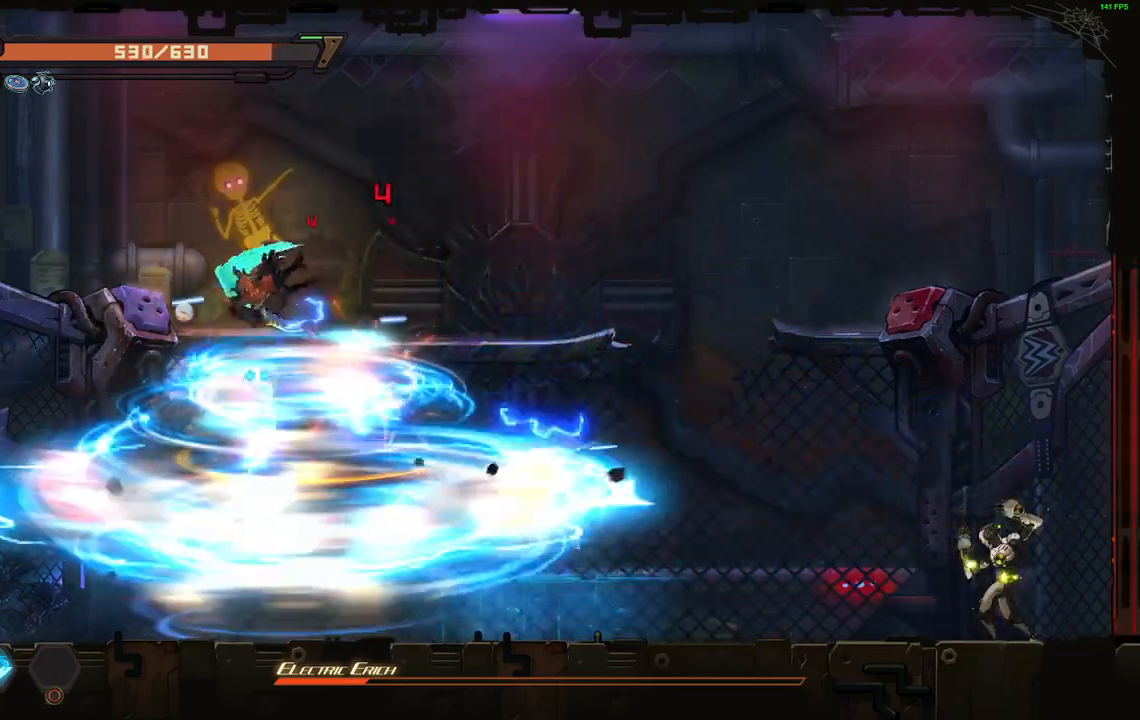
{"dt_ms": 500, "buttons": ["DPAD_RIGHT"], "events": [[100, "R2", "up"]]}
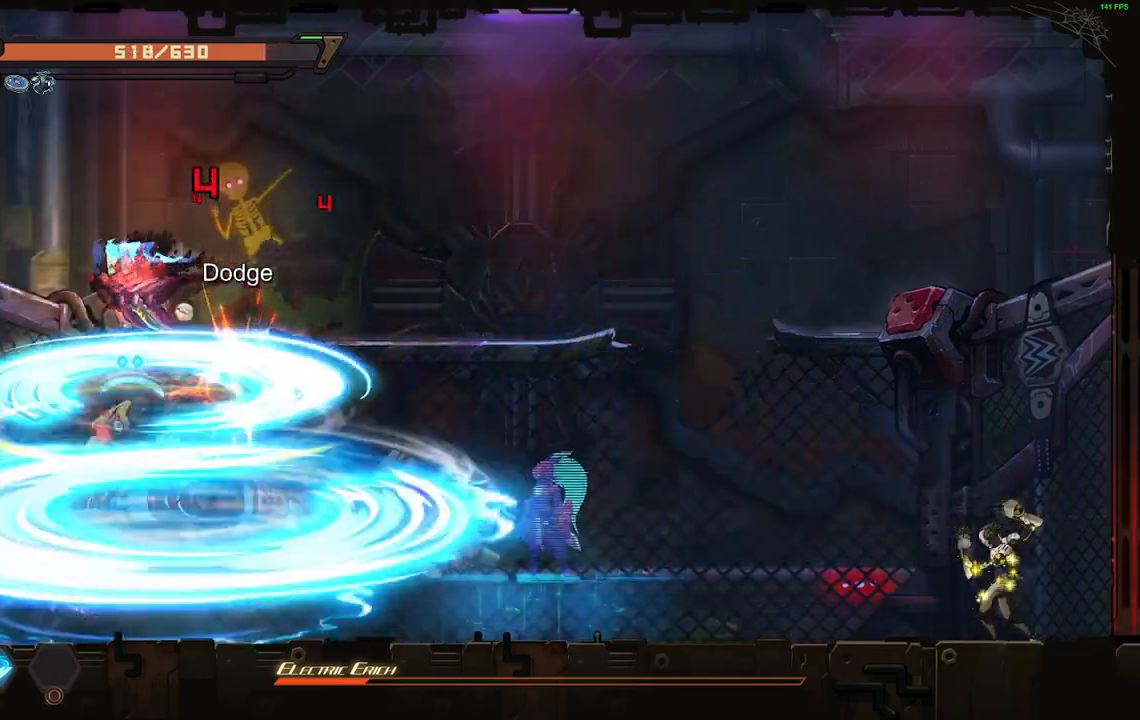
{"dt_ms": 500, "buttons": ["DPAD_RIGHT"]}
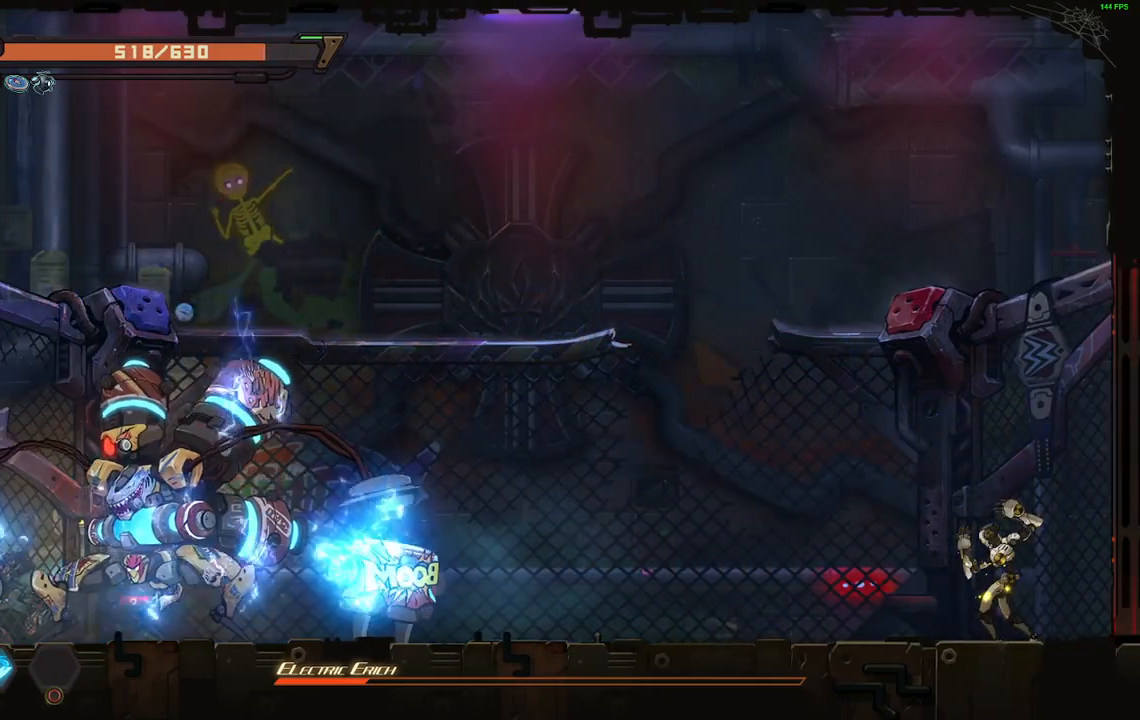
{"dt_ms": 500, "buttons": ["DPAD_RIGHT"], "events": [[100, "A", "down"], [250, "A", "up"], [300, "DPAD_RIGHT", "up"], [350, "R2", "down"], [383, "DPAD_RIGHT", "down"], [500, "R2", "up"]]}
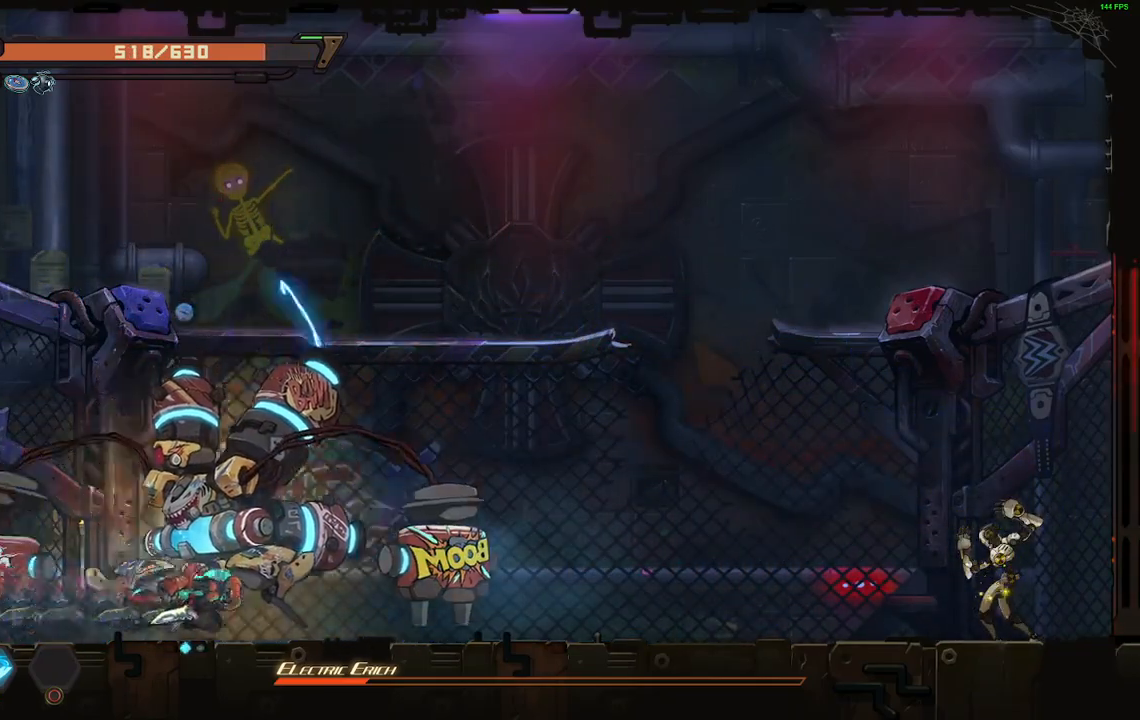
{"dt_ms": 500, "buttons": ["DPAD_RIGHT"], "events": [[217, "A", "down"], [400, "A", "up"]]}
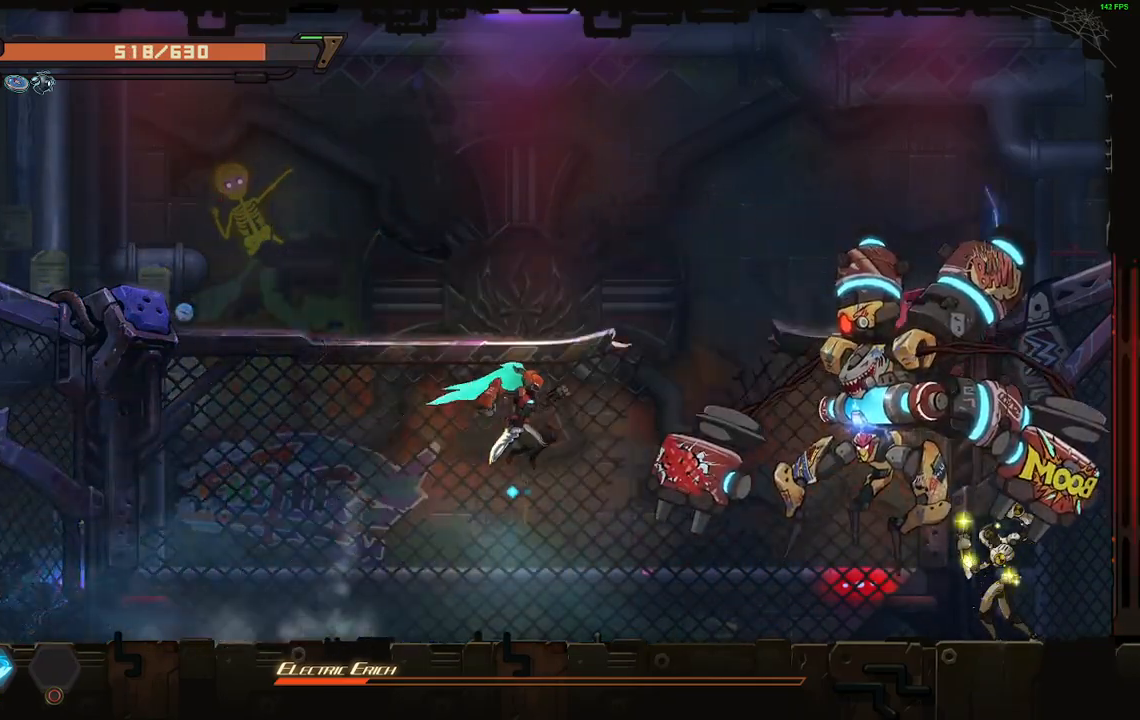
{"dt_ms": 500, "buttons": ["X", "DPAD_RIGHT"], "events": [[183, "R2", "down"], [350, "R2", "up"], [350, "X", "down"], [433, "X", "up"], [500, "X", "down"]]}
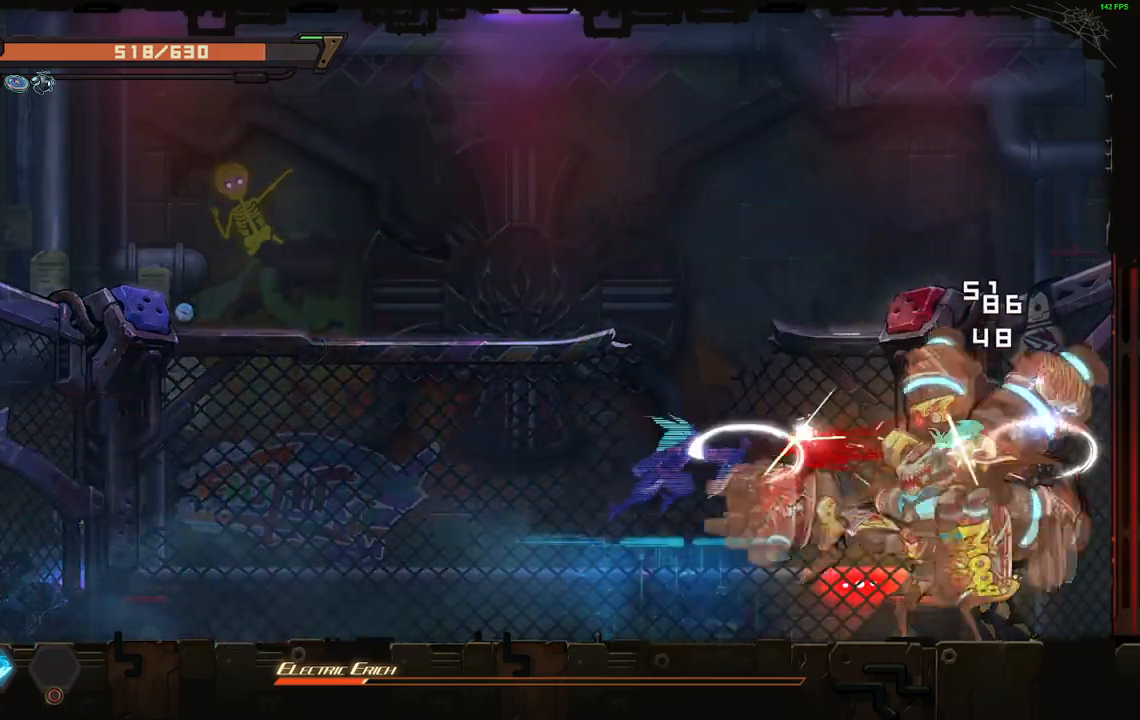
{"dt_ms": 500, "buttons": ["X"], "events": [[83, "X", "up"], [167, "X", "down"], [250, "X", "up"], [333, "DPAD_RIGHT", "up"], [350, "X", "down"], [433, "X", "up"], [500, "X", "down"]]}
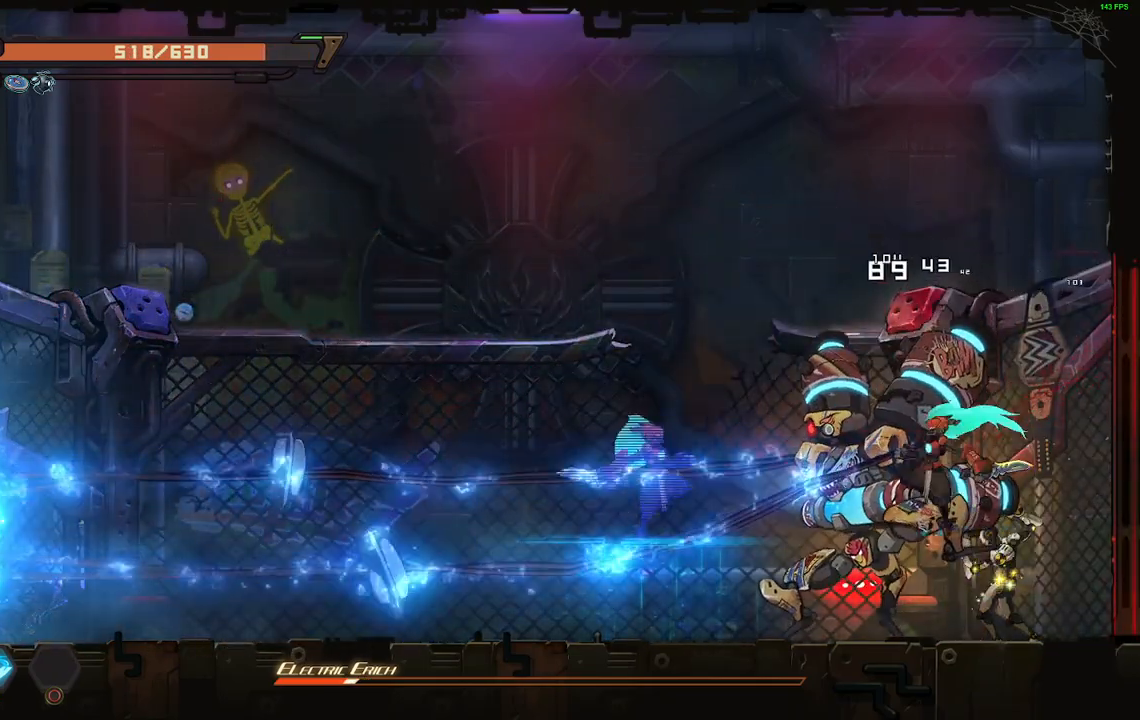
{"dt_ms": 1000, "buttons": ["X"]}
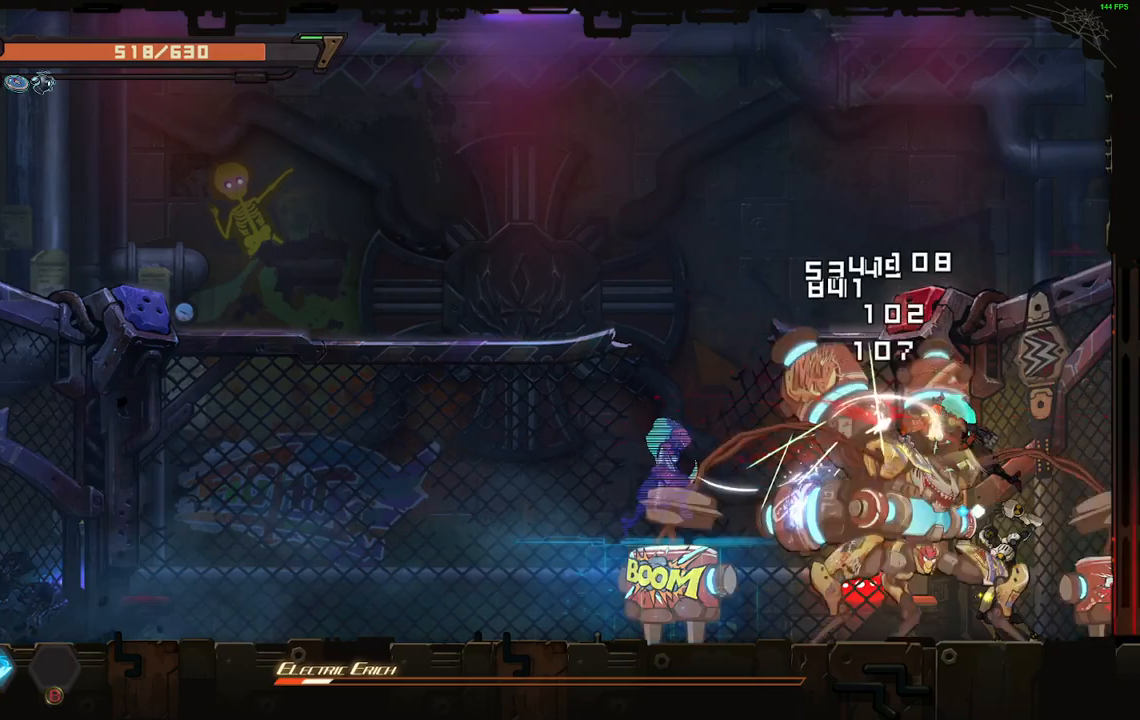
{"dt_ms": 500, "buttons": [], "events": [[17, "X", "up"], [100, "X", "down"], [150, "X", "up"], [233, "X", "down"], [317, "X", "up"], [383, "X", "down"], [467, "X", "up"]]}
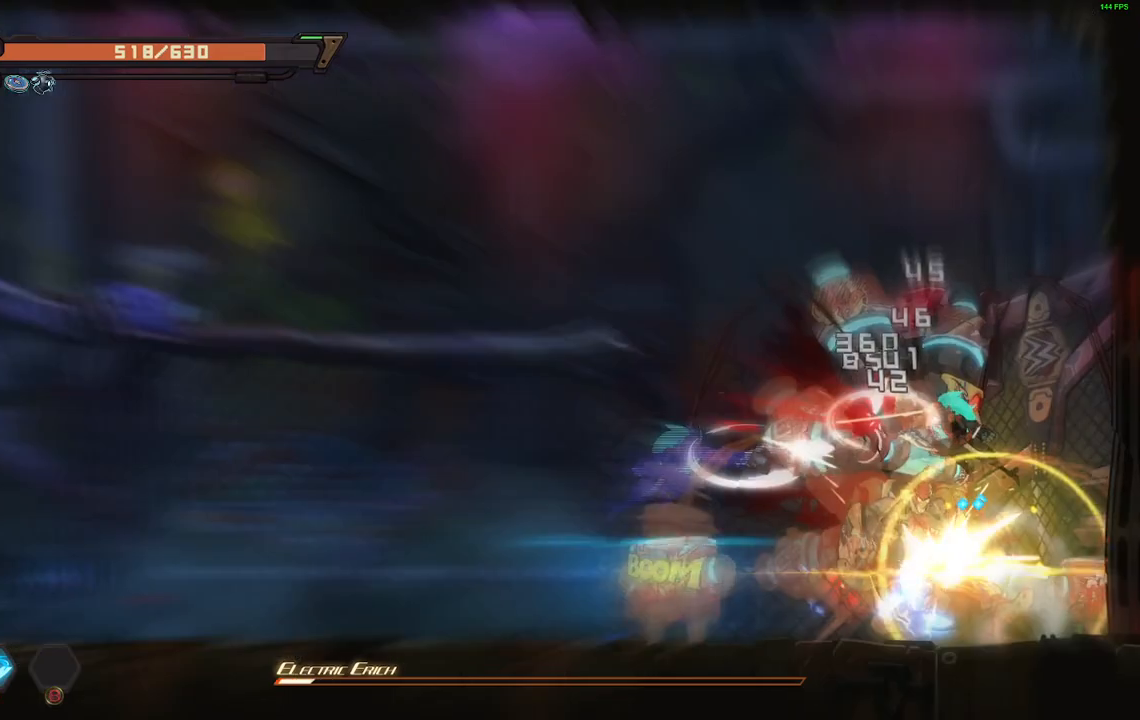
{"dt_ms": 500, "buttons": [], "events": [[17, "X", "down"], [100, "X", "up"], [167, "X", "down"], [267, "X", "up"], [350, "DPAD_RIGHT", "down"], [417, "X", "down"], [467, "DPAD_RIGHT", "up"], [483, "X", "up"]]}
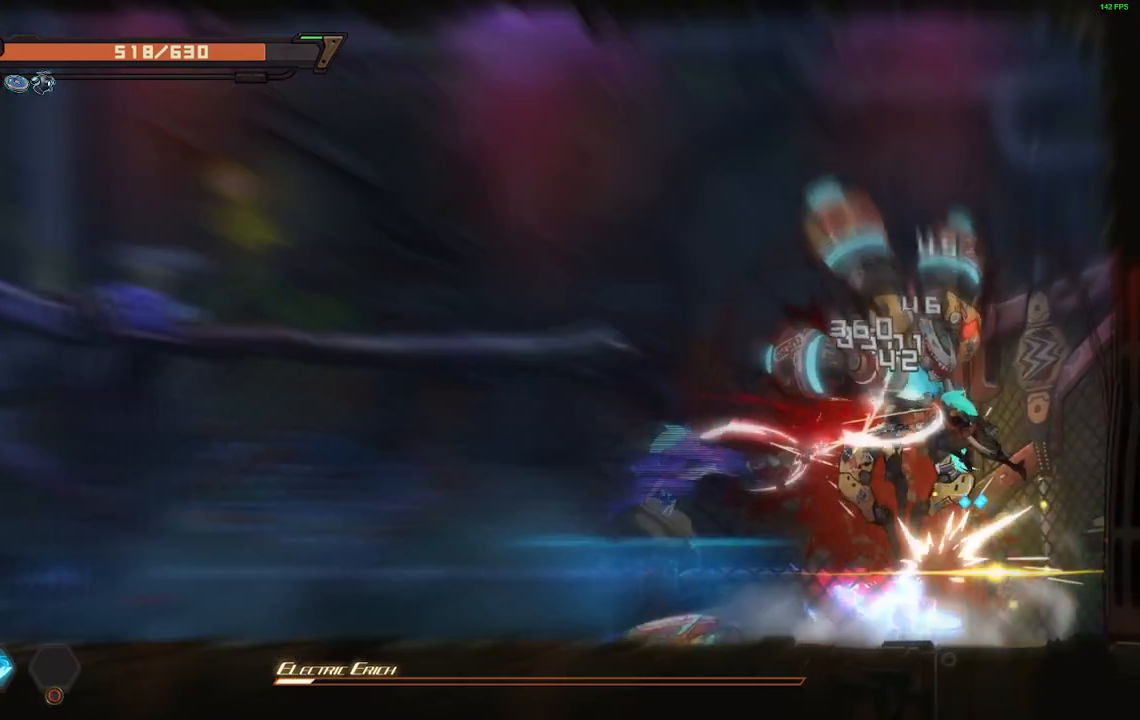
{"dt_ms": 500, "buttons": [], "events": [[67, "X", "down"], [150, "X", "up"], [217, "X", "down"], [300, "X", "up"], [367, "X", "down"], [467, "X", "up"]]}
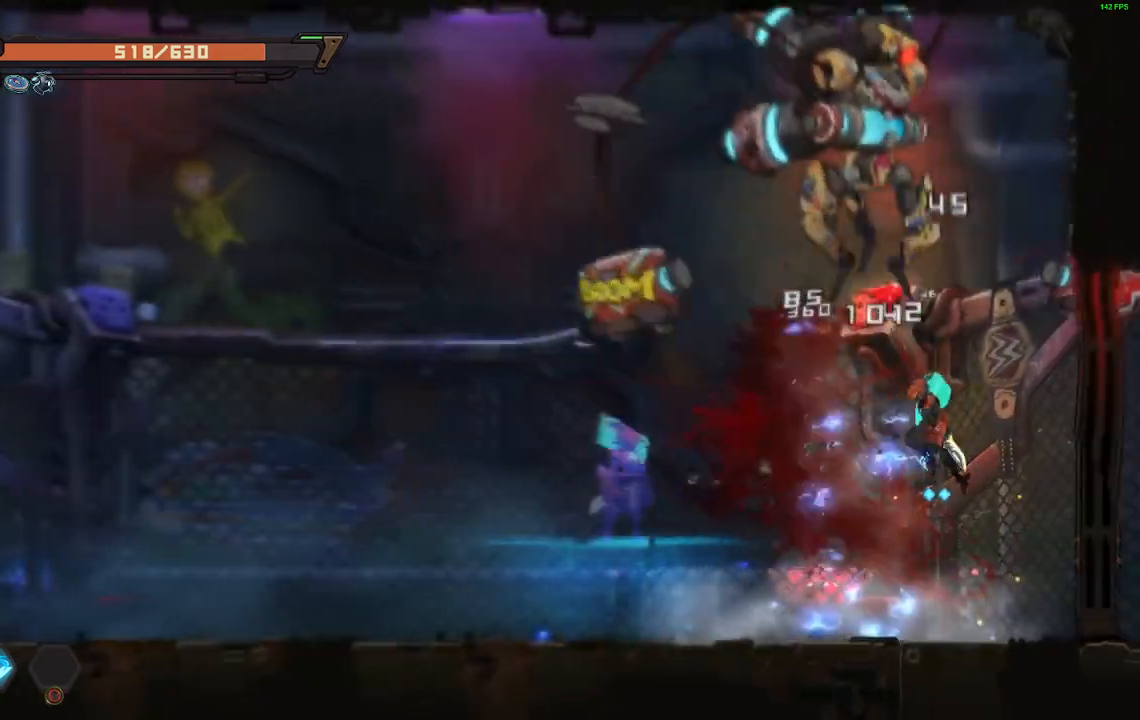
{"dt_ms": 500, "buttons": ["DPAD_RIGHT"], "events": [[33, "X", "down"], [117, "X", "up"], [217, "DPAD_RIGHT", "down"], [333, "R2", "down"], [467, "R2", "up"]]}
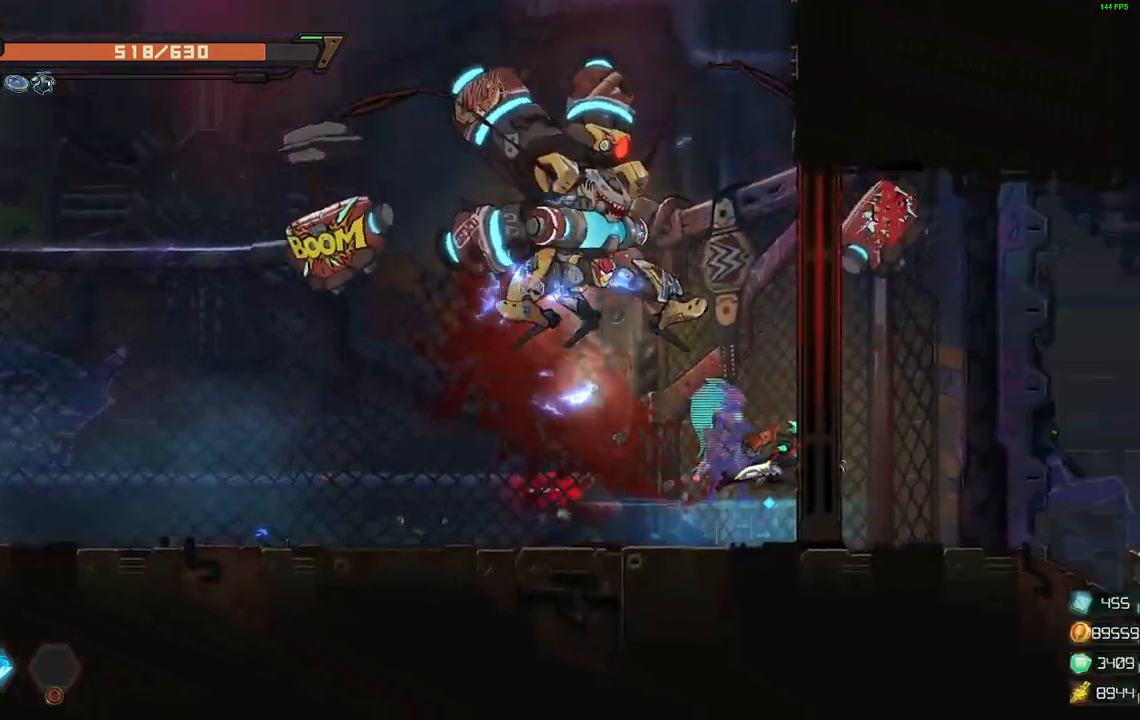
{"dt_ms": 500, "buttons": ["DPAD_RIGHT"], "events": []}
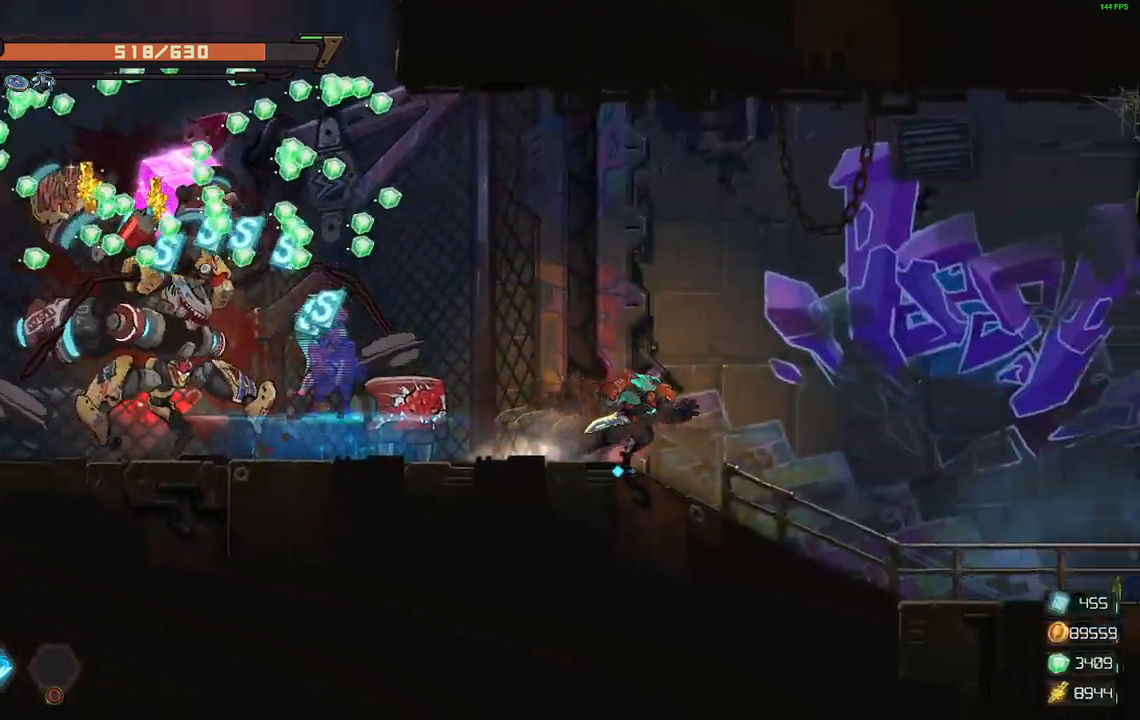
{"dt_ms": 500, "buttons": ["DPAD_RIGHT"], "events": [[183, "R2", "down"], [300, "R2", "up"]]}
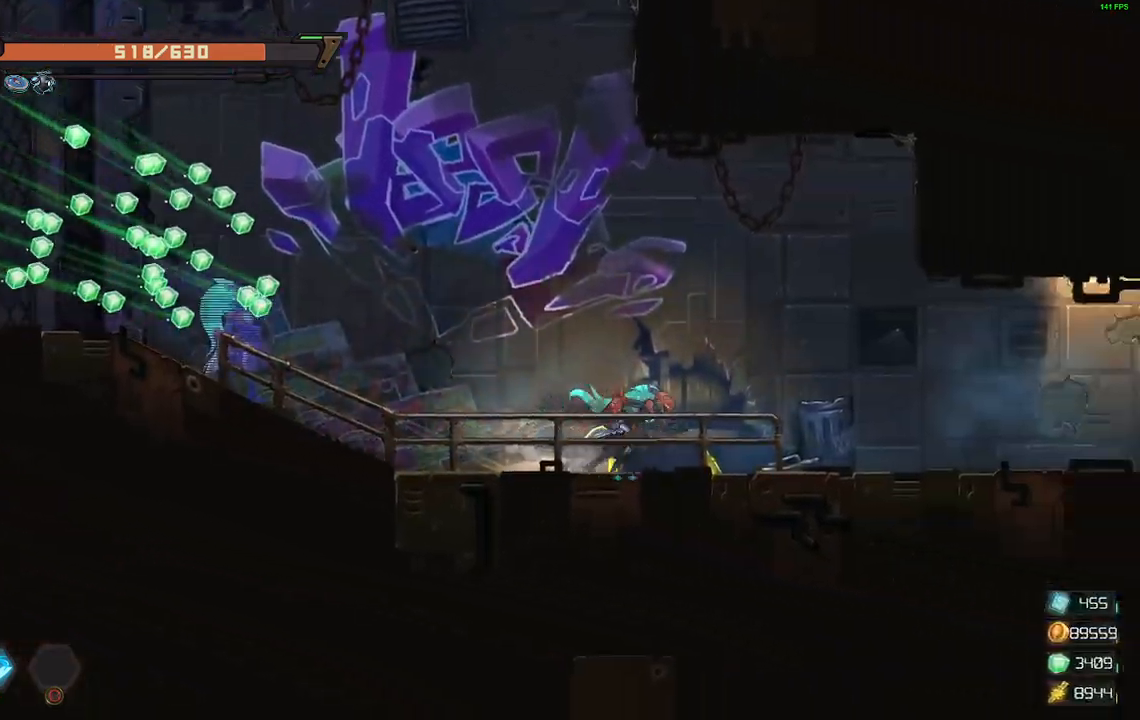
{"dt_ms": 500, "buttons": ["R2", "DPAD_RIGHT"], "events": [[417, "R2", "down"]]}
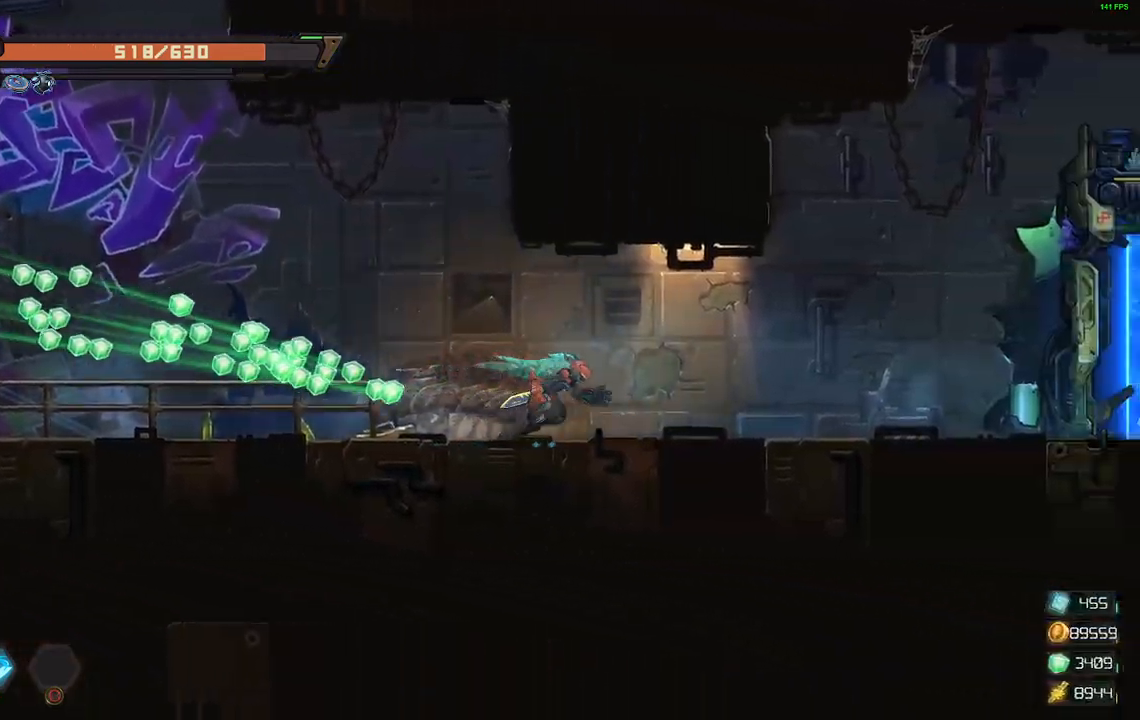
{"dt_ms": 500, "buttons": ["DPAD_RIGHT"], "events": [[33, "R2", "up"], [83, "R2", "down"], [200, "R2", "up"]]}
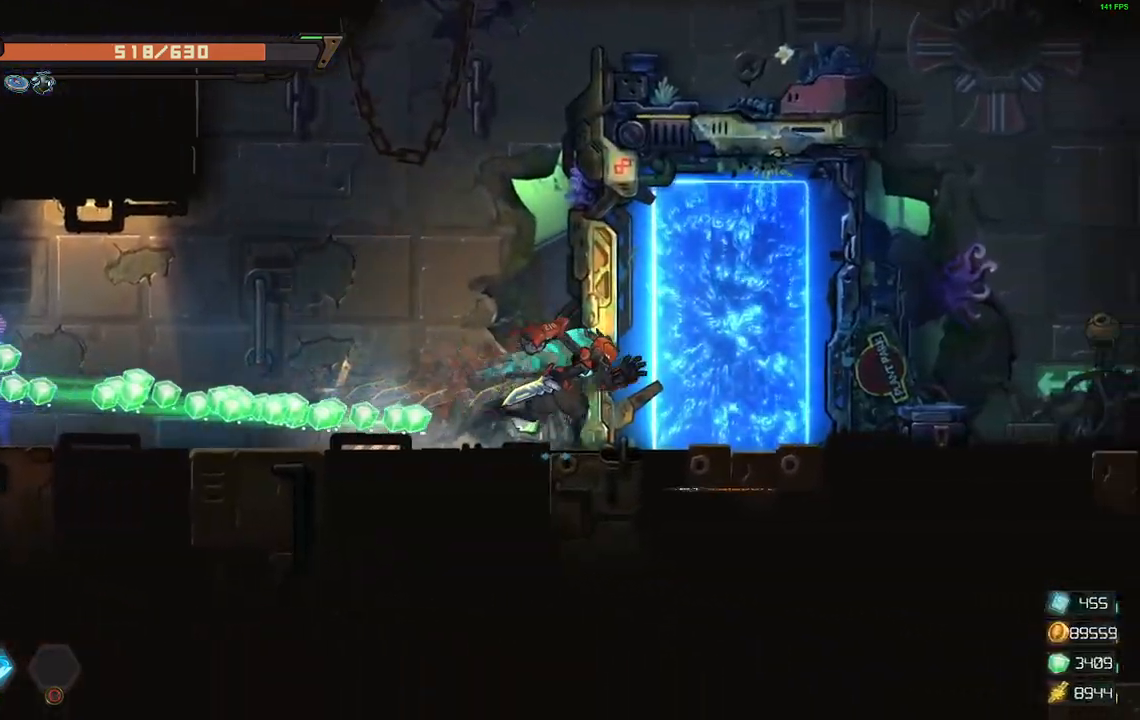
{"dt_ms": 500, "buttons": [], "events": [[117, "R1", "down"], [183, "DPAD_RIGHT", "up"], [200, "R1", "up"]]}